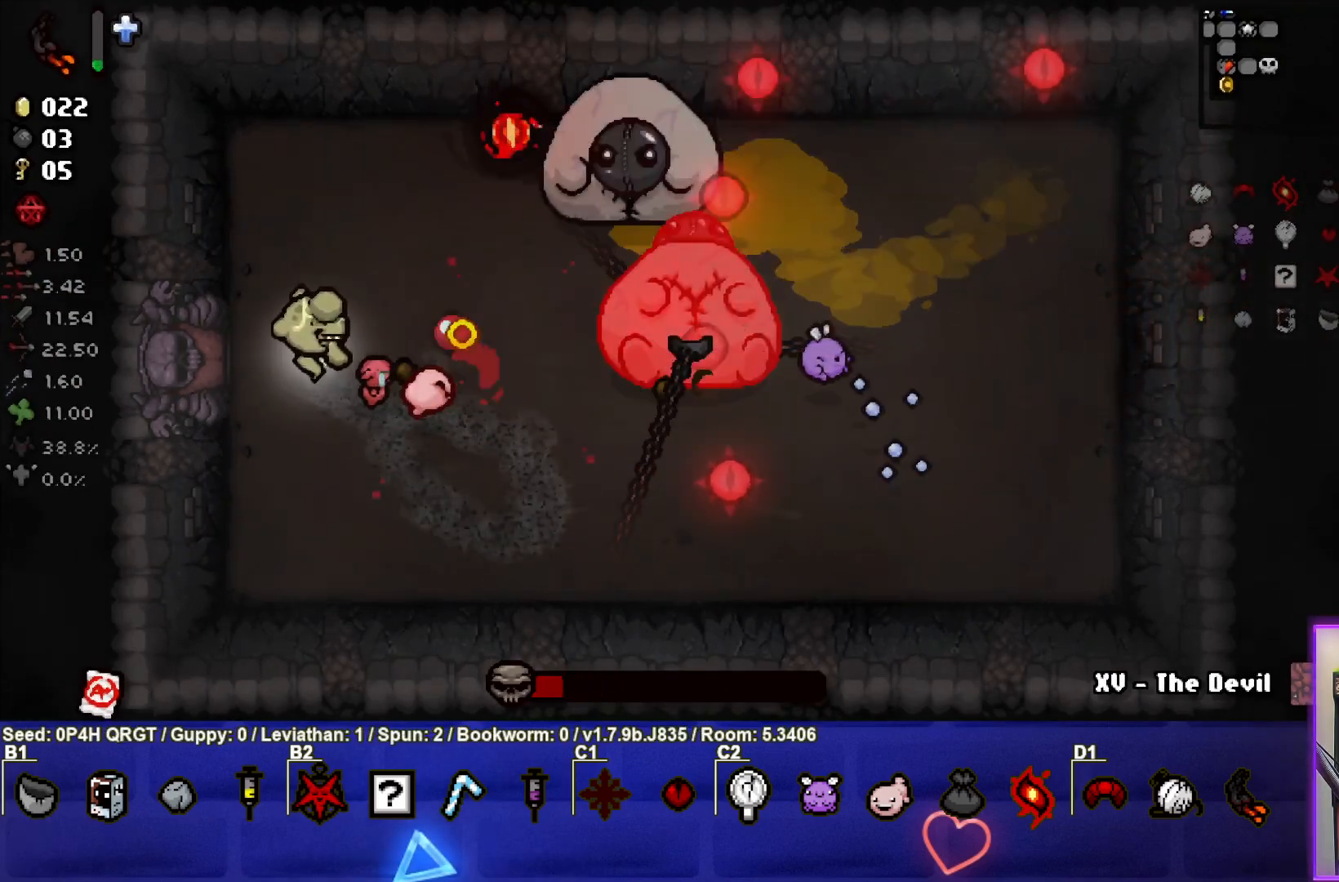
Gameplay with a controller (PlayStation layout); each line is a JSON object with the inputs held at the frame after it. "events" lists button and stick changes between this image and that frame as [ms after this image, input, new state], when the widget could be followed in between.
{"buttons": [], "left_stick": "down-right", "right_stick": "up", "events": [[33, "left_stick", "down"], [183, "left_stick", "down-right"], [283, "right_stick", "up"]]}
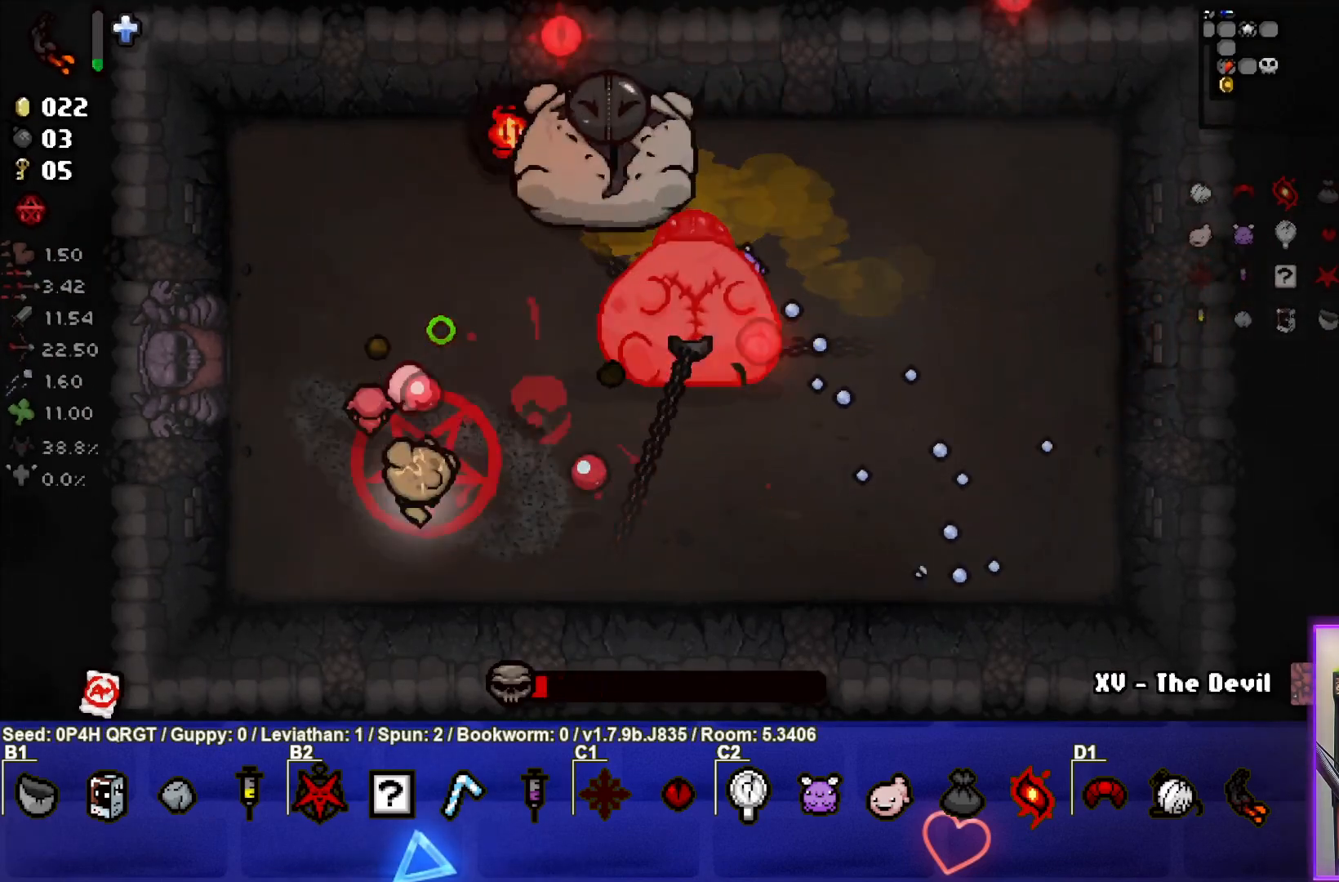
{"buttons": [], "left_stick": "down-right", "right_stick": "up", "events": [[217, "left_stick", "center"], [450, "left_stick", "down-right"]]}
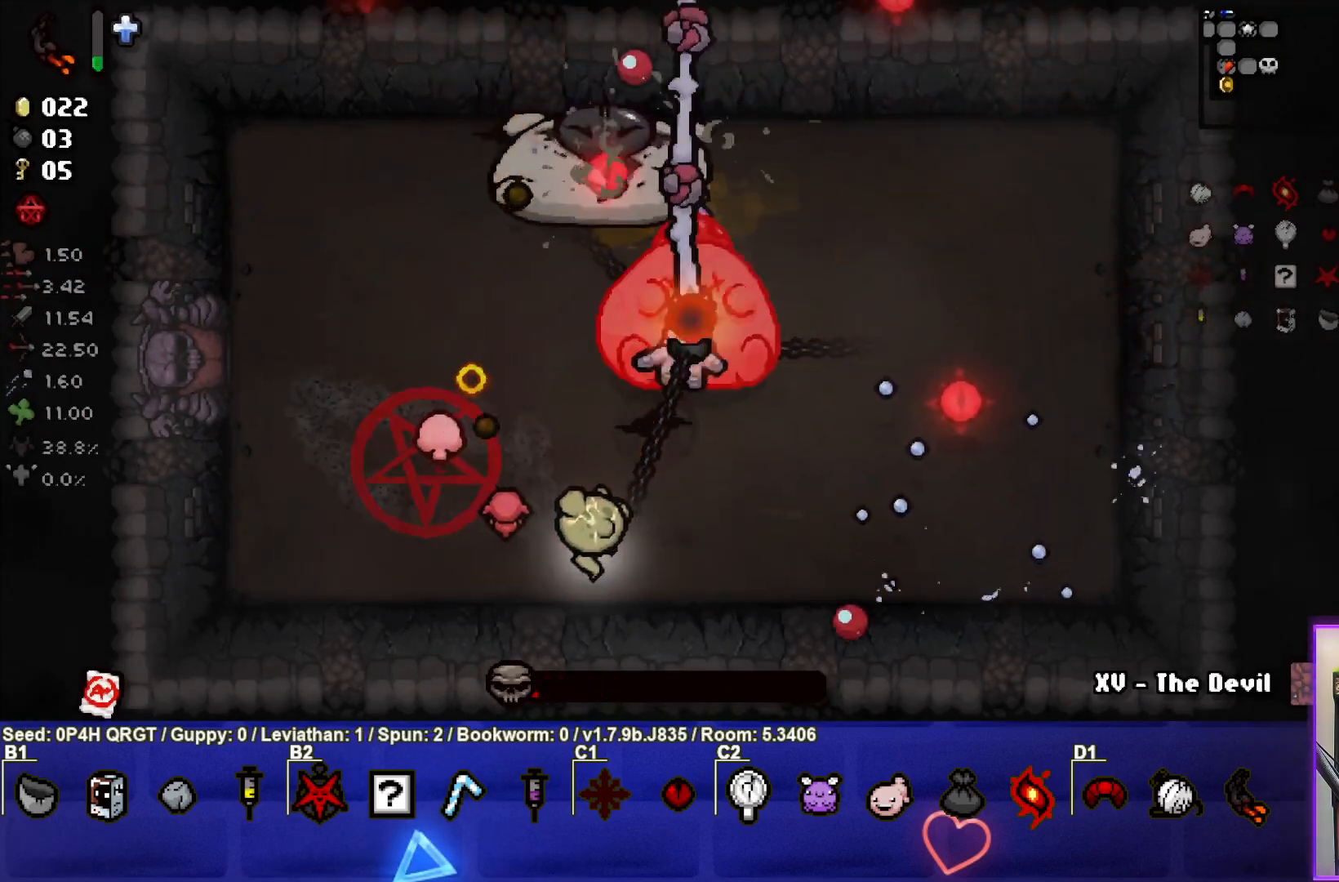
{"buttons": [], "left_stick": "down", "right_stick": "up", "events": [[83, "left_stick", "center"], [217, "left_stick", "up"], [317, "left_stick", "center"], [433, "left_stick", "down"]]}
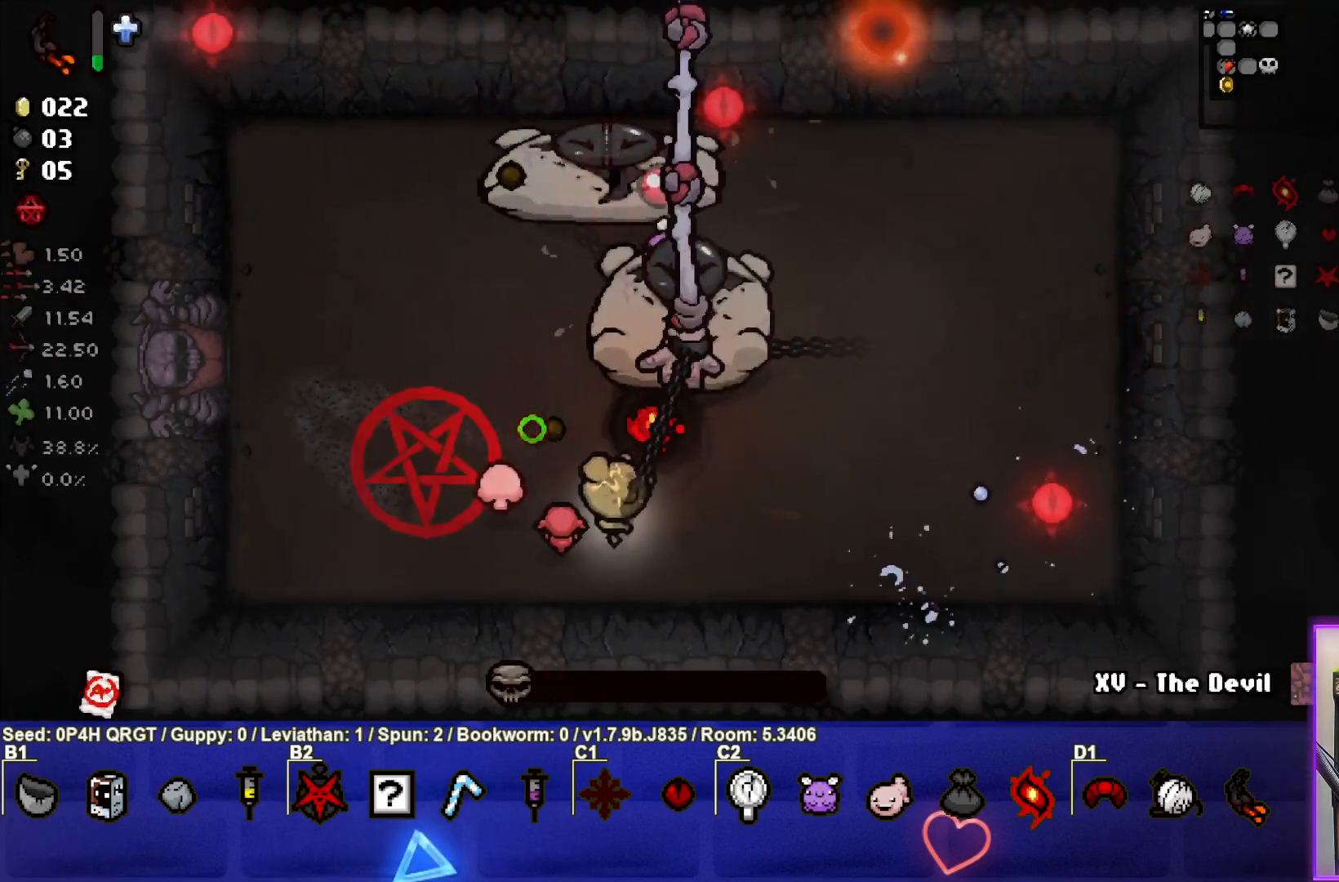
{"buttons": [], "left_stick": "center", "right_stick": "up", "events": [[67, "left_stick", "center"]]}
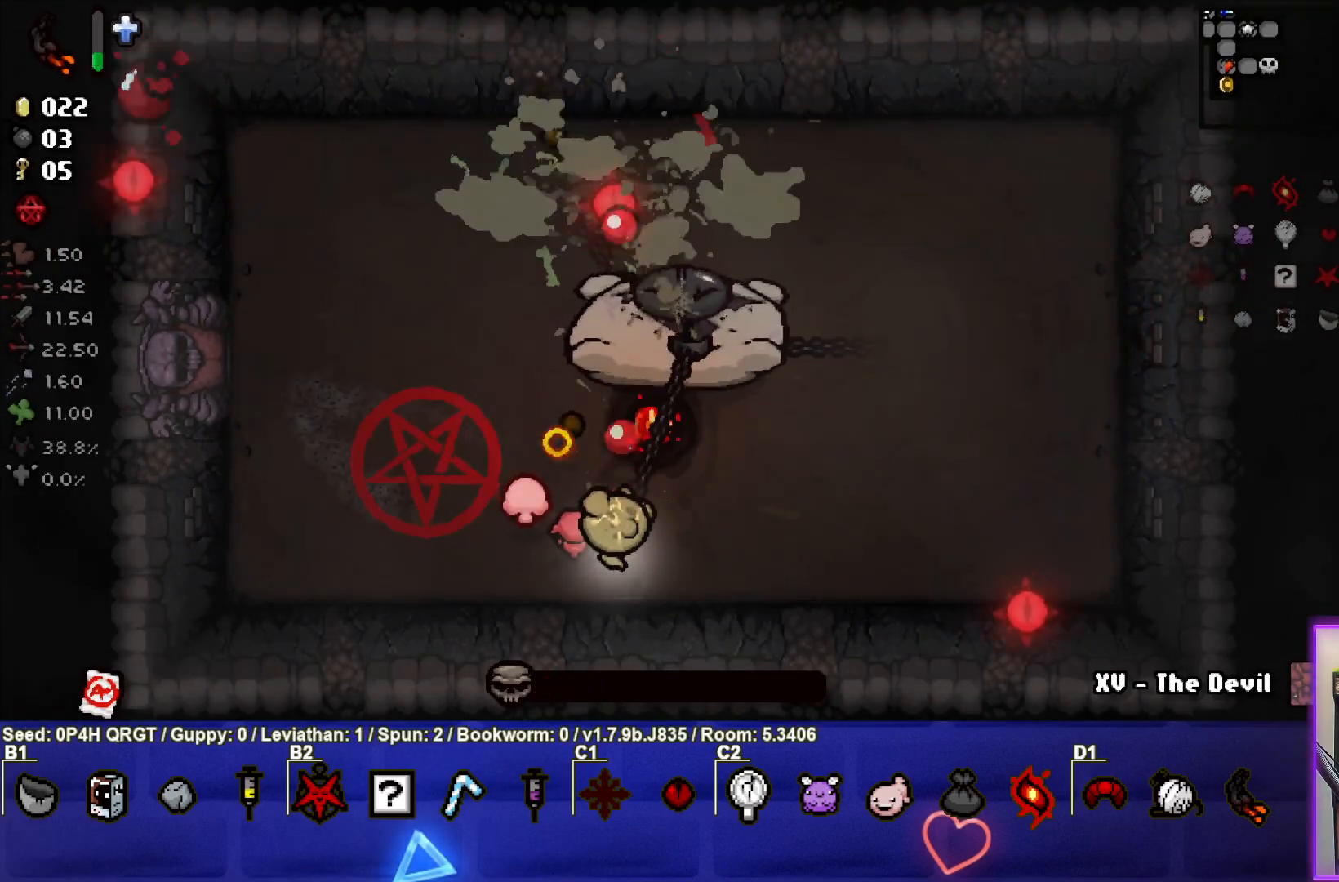
{"buttons": [], "left_stick": "down-right", "right_stick": "up", "events": [[100, "left_stick", "down-left"], [217, "left_stick", "center"], [350, "left_stick", "down-right"]]}
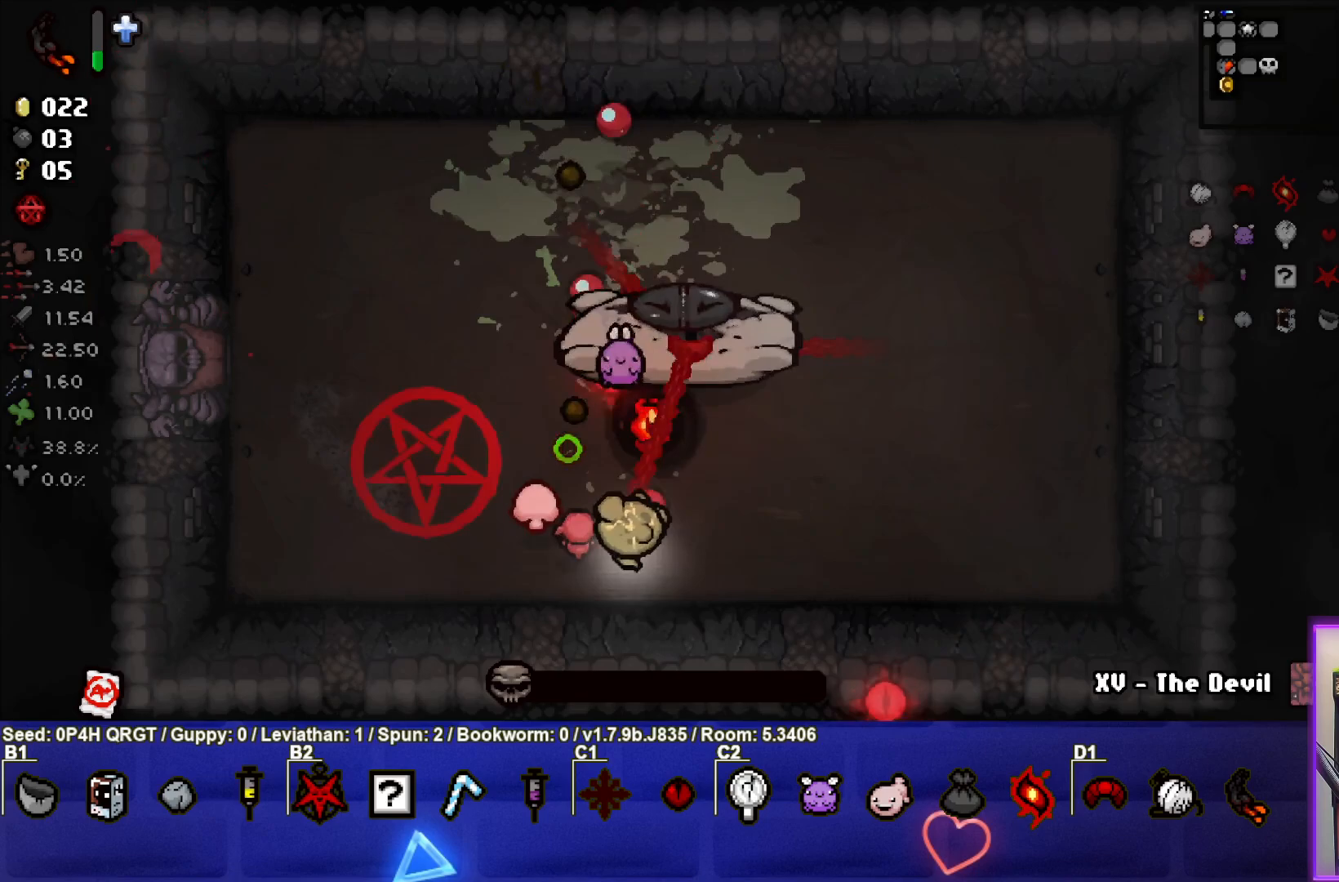
{"buttons": [], "left_stick": "left", "right_stick": "center", "events": [[33, "left_stick", "center"], [250, "left_stick", "left"], [300, "right_stick", "center"]]}
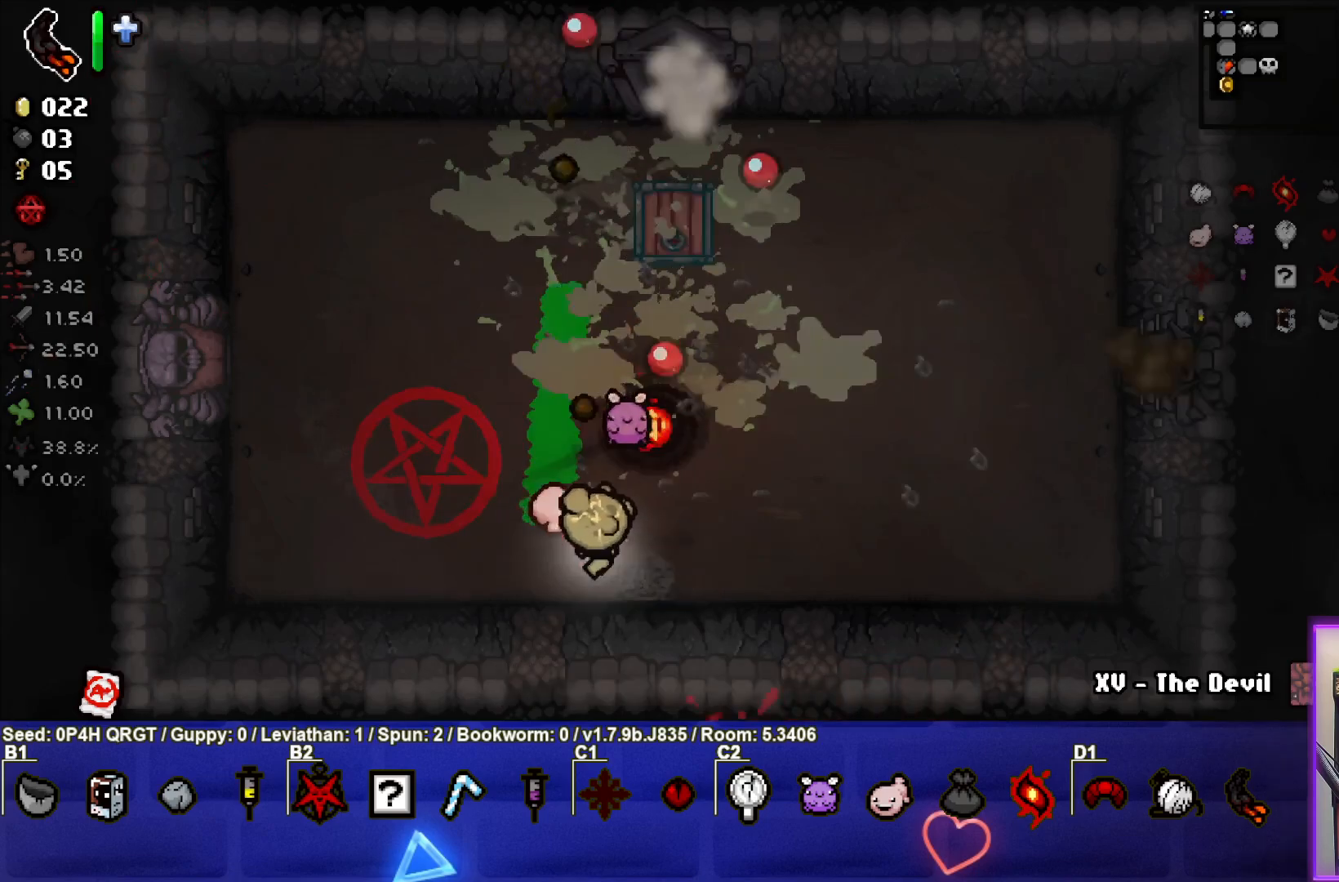
{"buttons": [], "left_stick": "center", "right_stick": "center", "events": [[100, "left_stick", "center"], [300, "left_stick", "up"], [433, "left_stick", "center"]]}
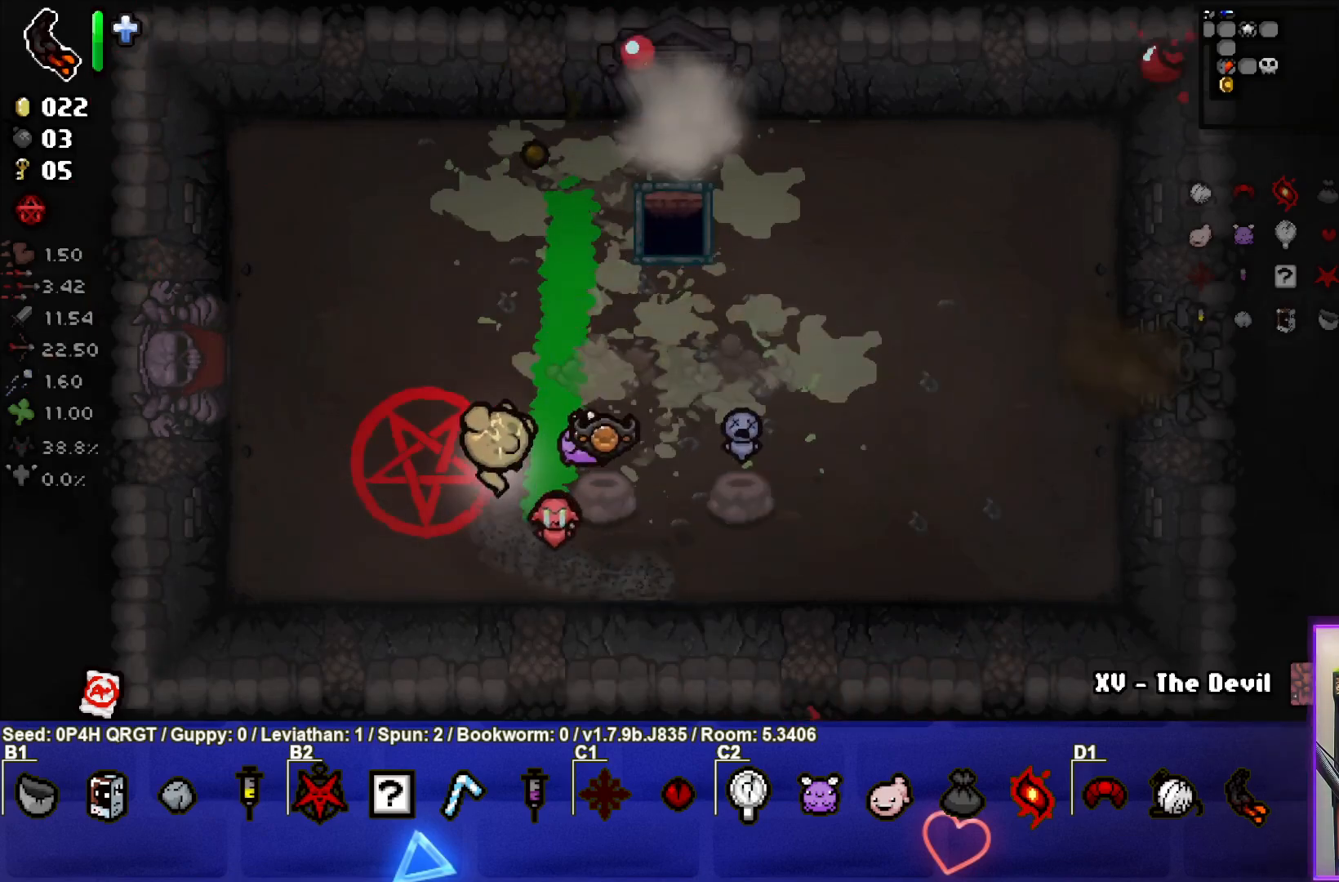
{"buttons": [], "left_stick": "right", "right_stick": "center", "events": [[250, "left_stick", "up-right"], [400, "left_stick", "right"]]}
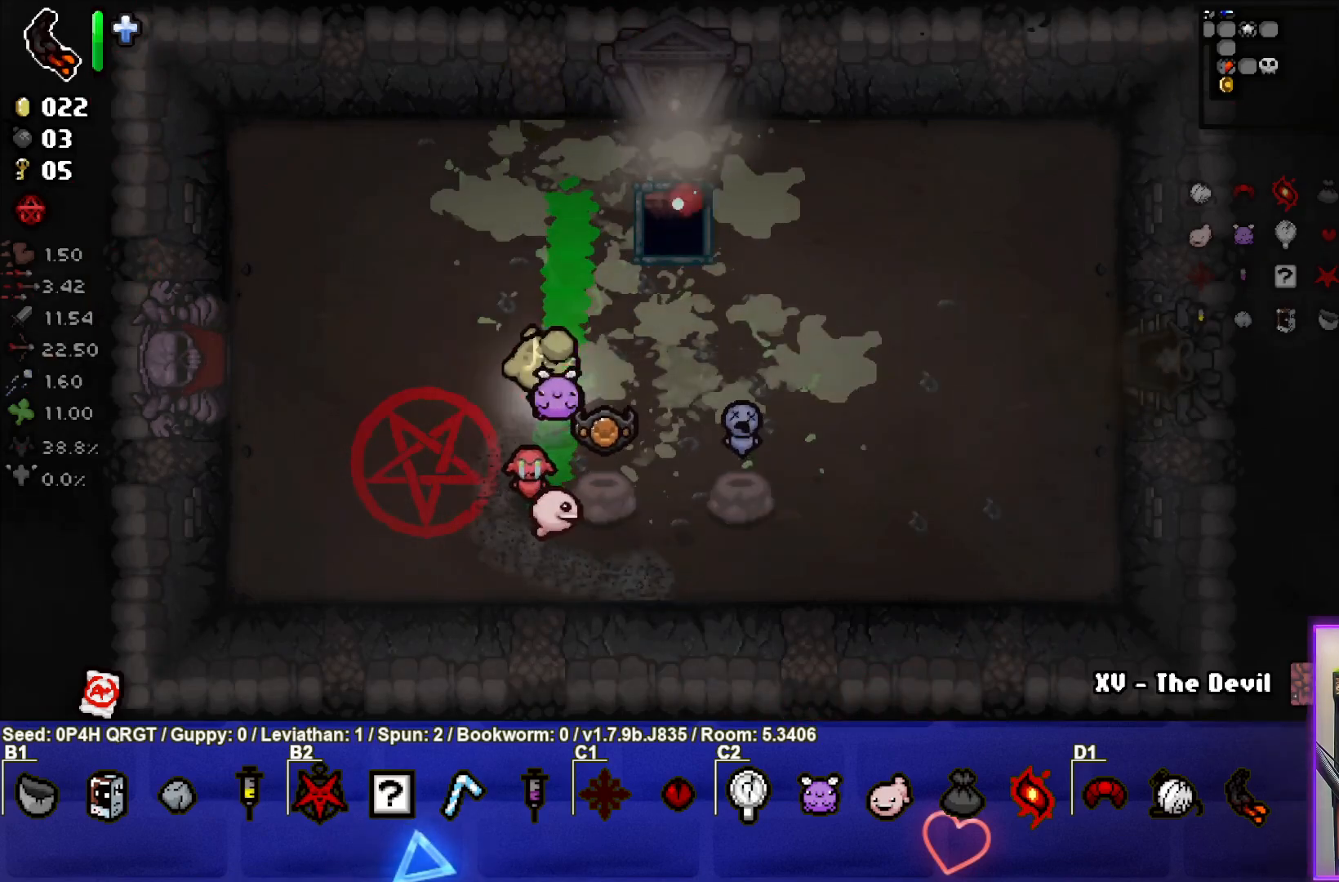
{"buttons": [], "left_stick": "up-right", "right_stick": "center", "events": [[183, "left_stick", "down-right"], [350, "left_stick", "right"], [500, "left_stick", "up-right"]]}
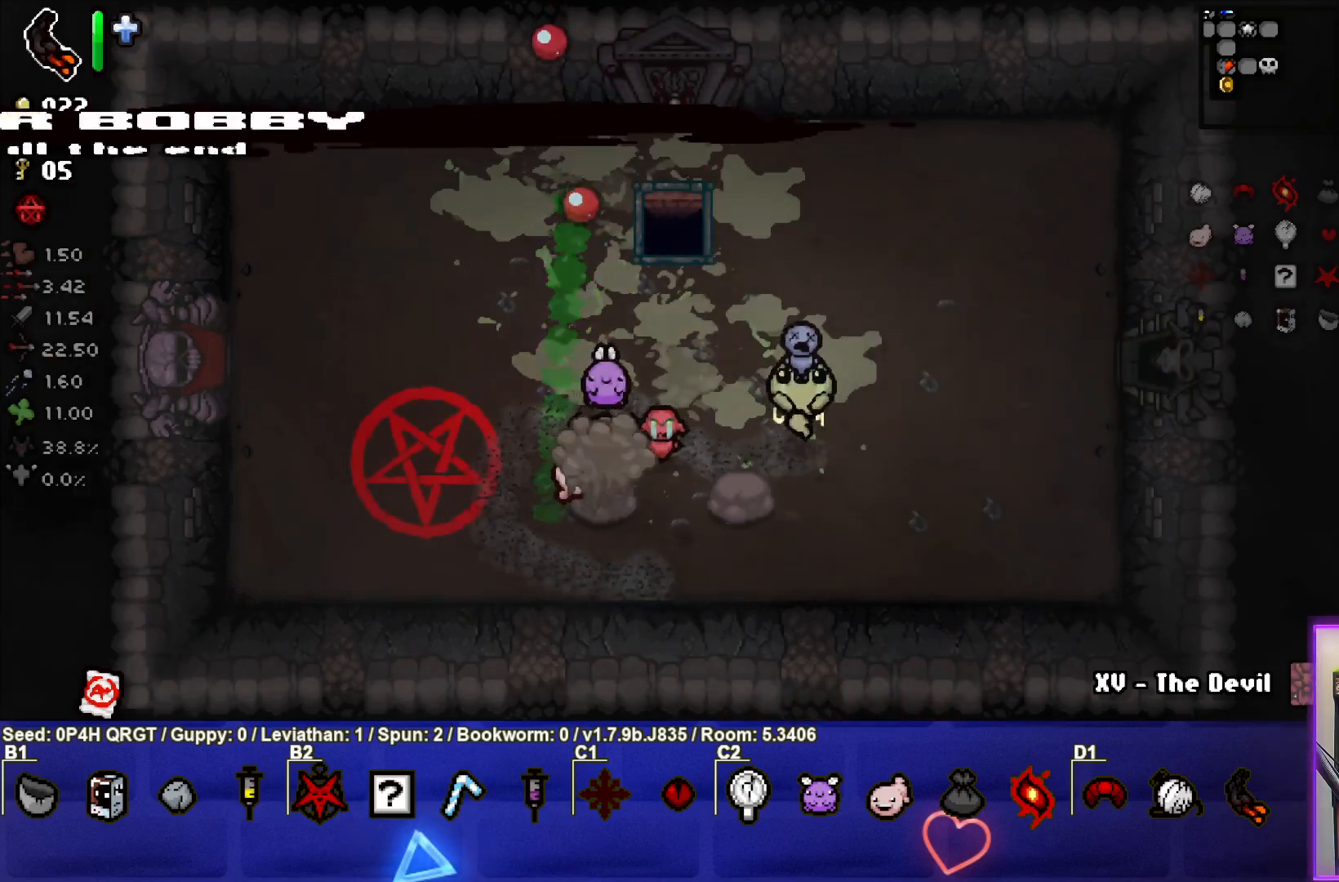
{"buttons": [], "left_stick": "right", "right_stick": "center", "events": [[100, "left_stick", "right"]]}
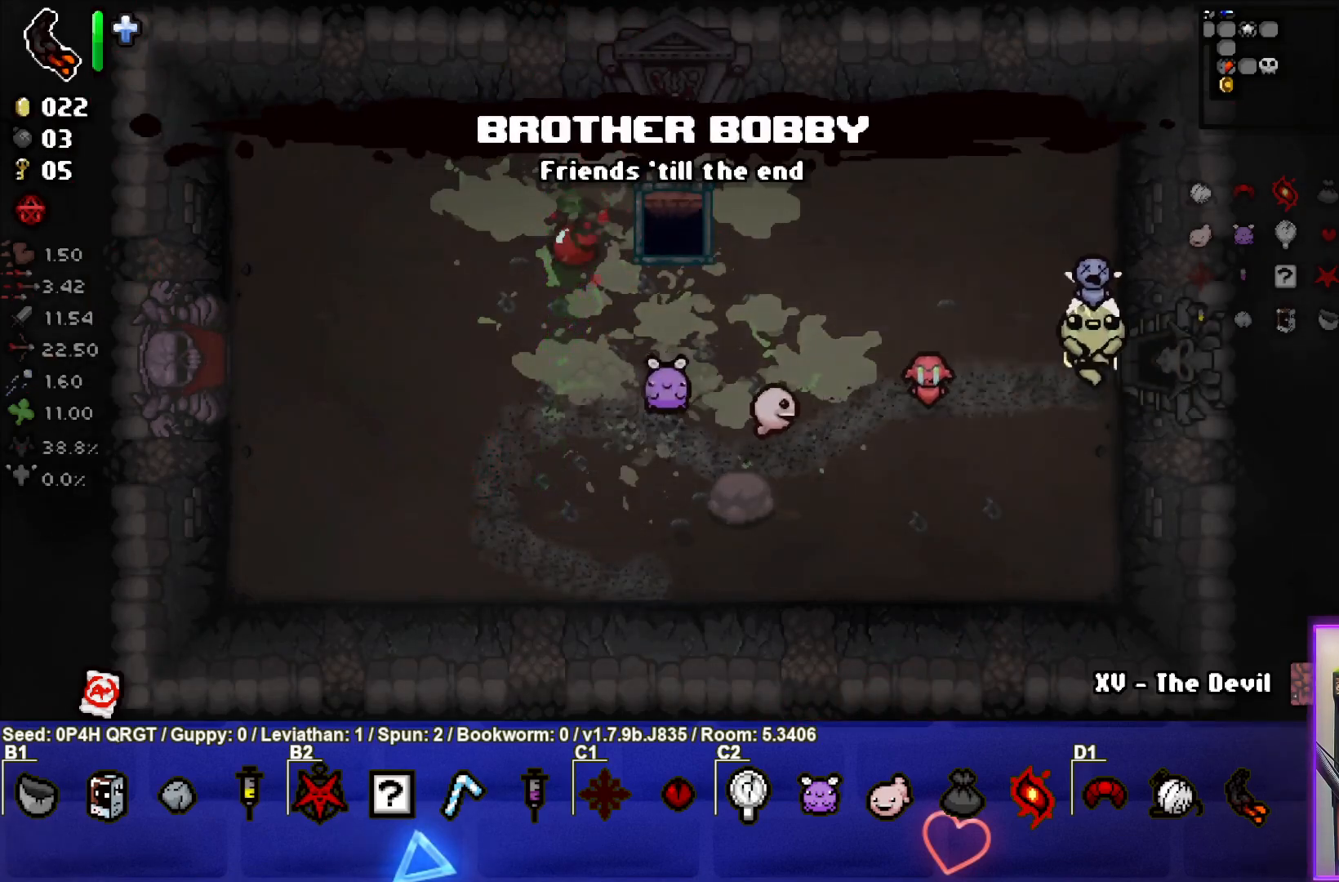
{"buttons": [], "left_stick": "center", "right_stick": "center", "events": [[283, "left_stick", "center"]]}
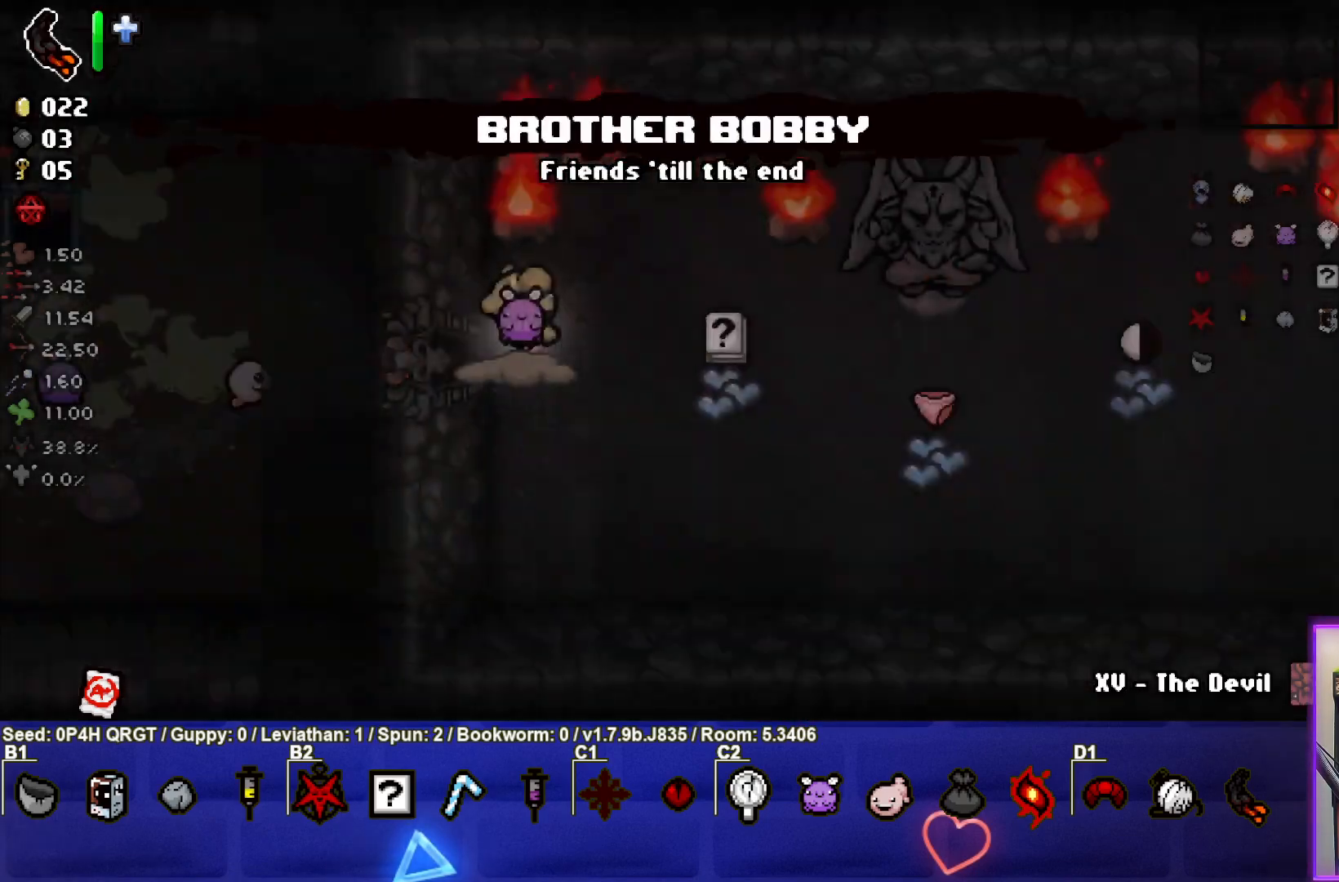
{"buttons": [], "left_stick": "down-right", "right_stick": "center", "events": [[250, "left_stick", "down-right"]]}
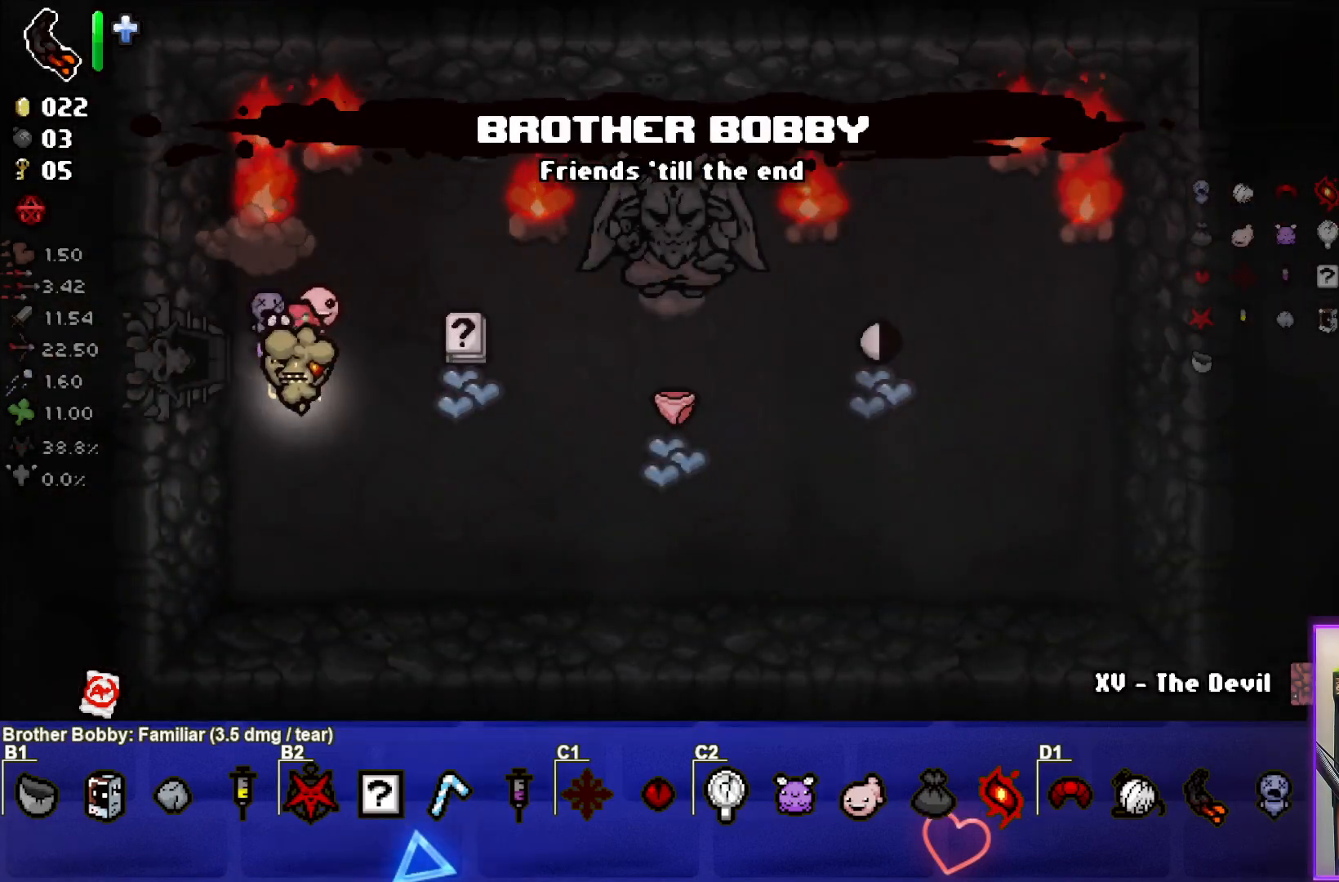
{"buttons": [], "left_stick": "left", "right_stick": "up", "events": [[383, "left_stick", "center"], [433, "right_stick", "up"], [467, "left_stick", "left"]]}
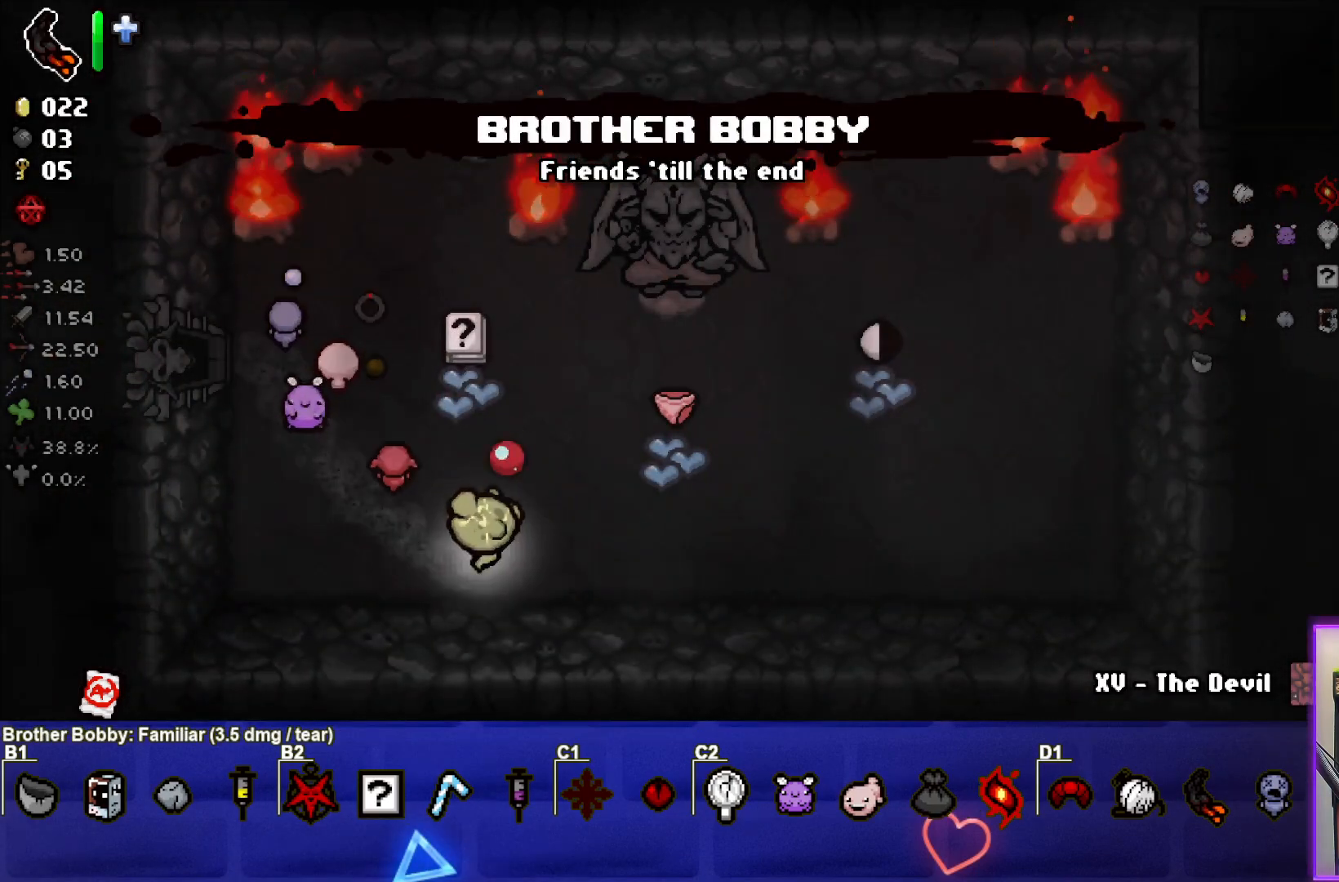
{"buttons": [], "left_stick": "center", "right_stick": "up", "events": [[350, "left_stick", "center"]]}
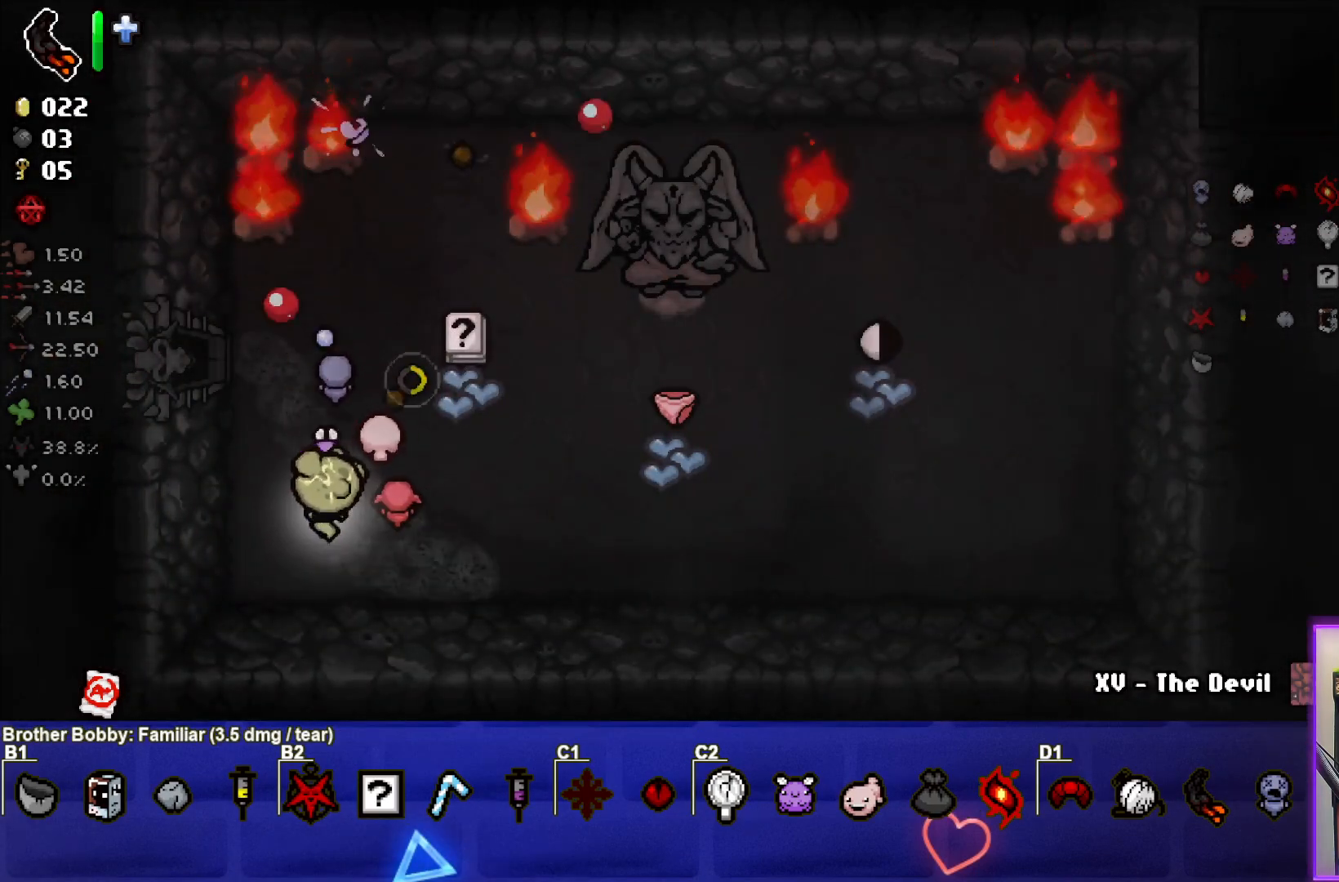
{"buttons": [], "left_stick": "center", "right_stick": "up", "events": [[50, "left_stick", "left"], [133, "left_stick", "center"]]}
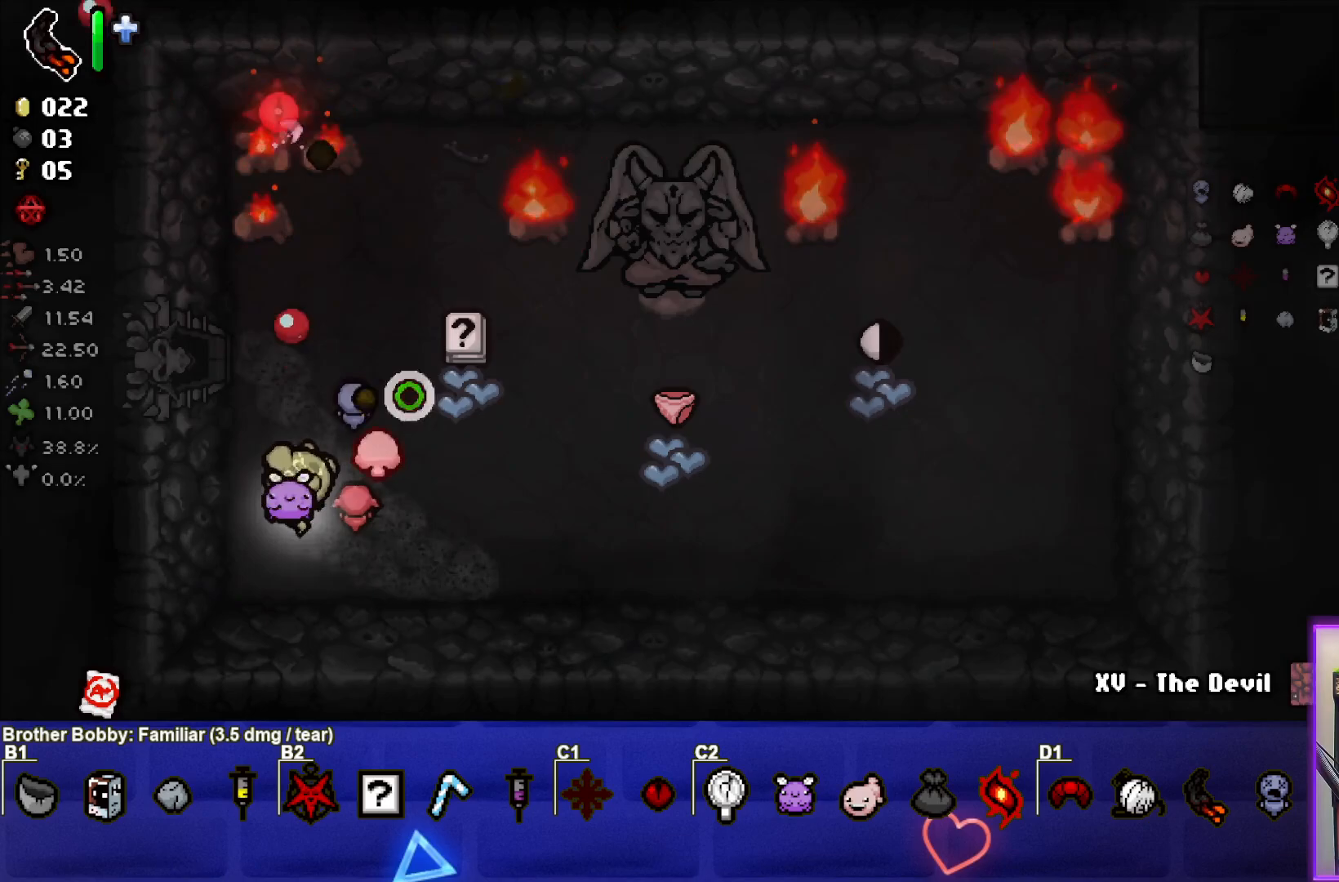
{"buttons": [], "left_stick": "center", "right_stick": "up", "events": [[17, "left_stick", "down-right"], [200, "left_stick", "right"], [483, "left_stick", "center"]]}
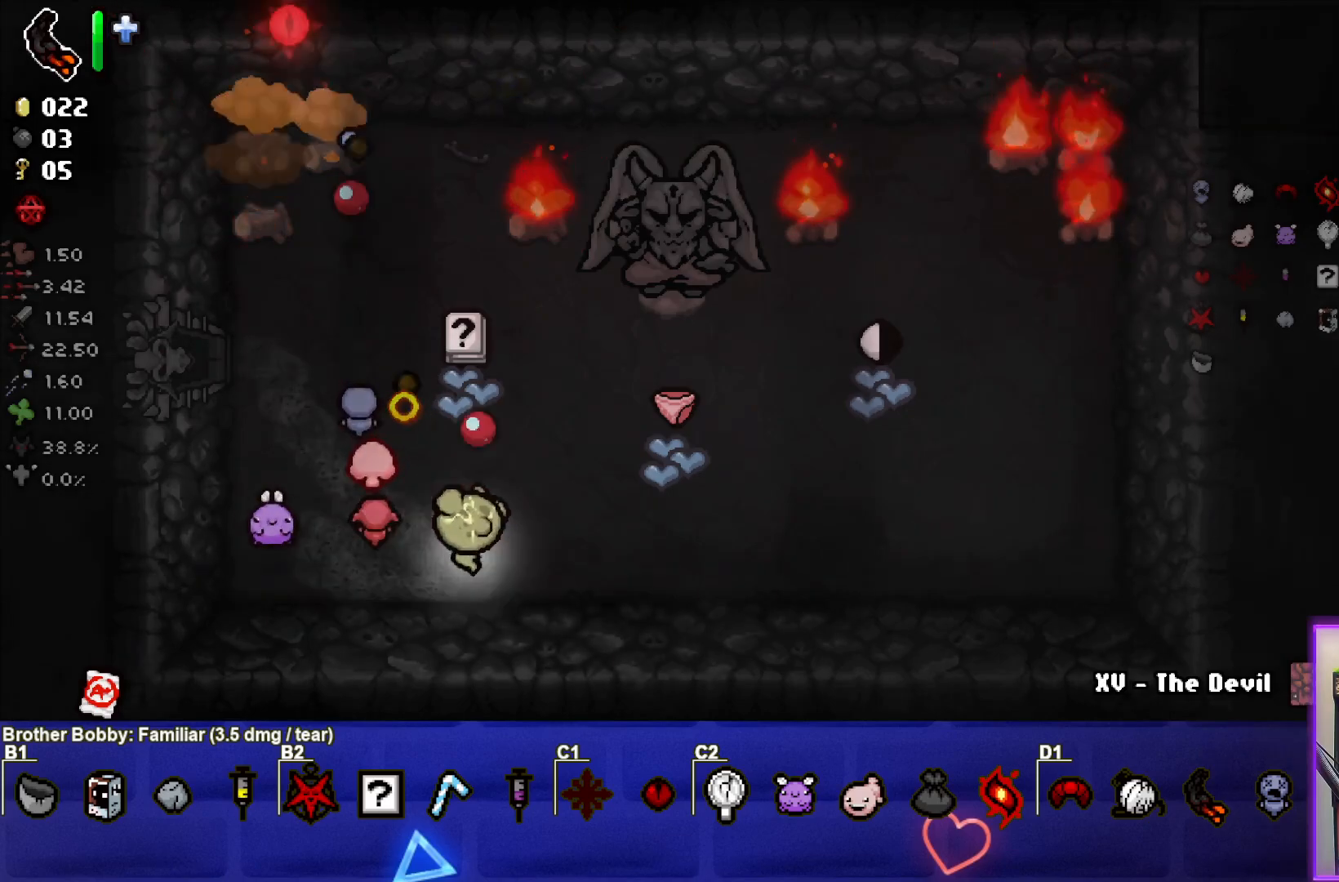
{"buttons": [], "left_stick": "right", "right_stick": "up", "events": [[117, "left_stick", "left"], [250, "left_stick", "center"], [367, "left_stick", "right"]]}
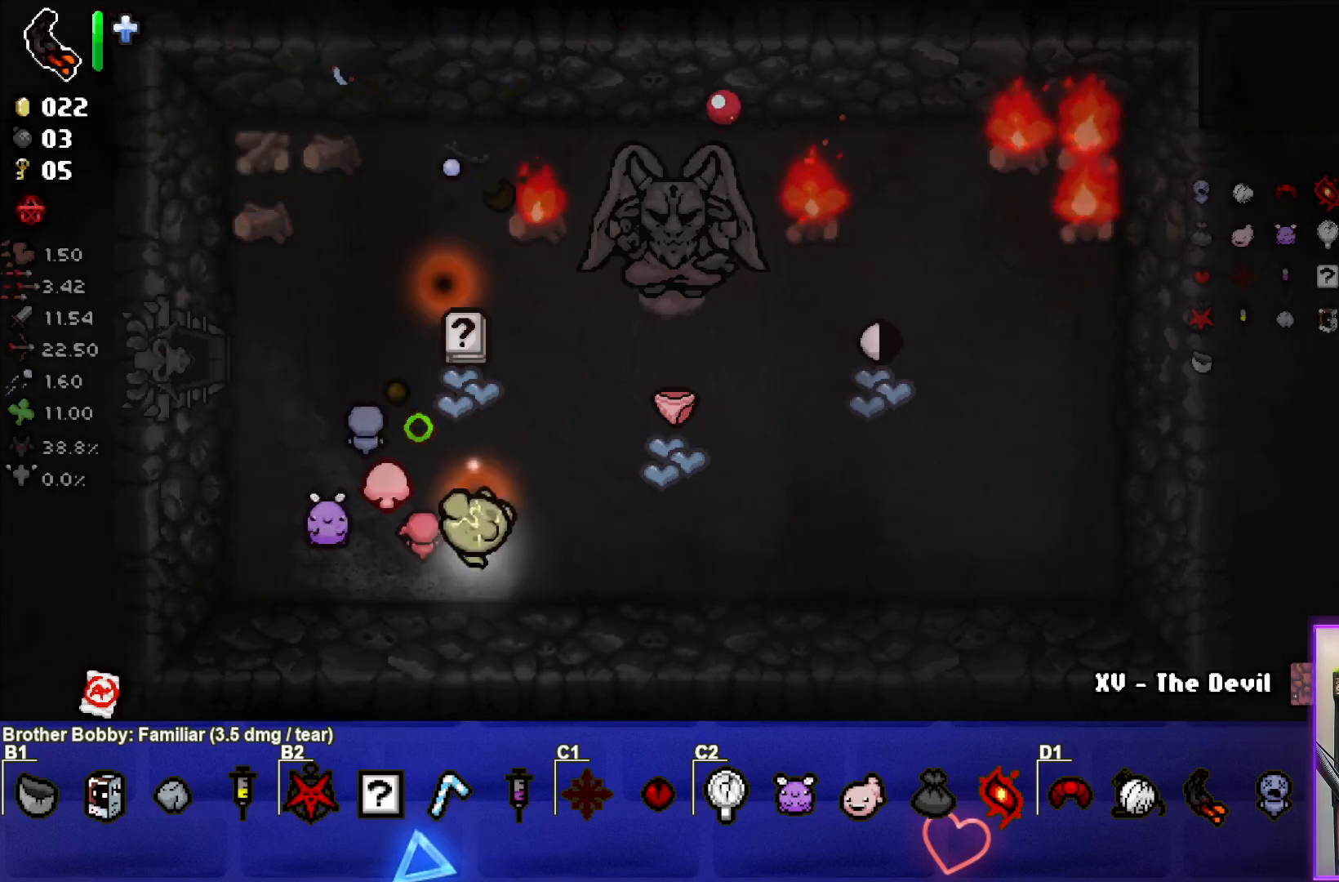
{"buttons": [], "left_stick": "up-right", "right_stick": "center", "events": [[50, "left_stick", "center"], [117, "left_stick", "right"], [267, "left_stick", "up-right"], [283, "right_stick", "center"]]}
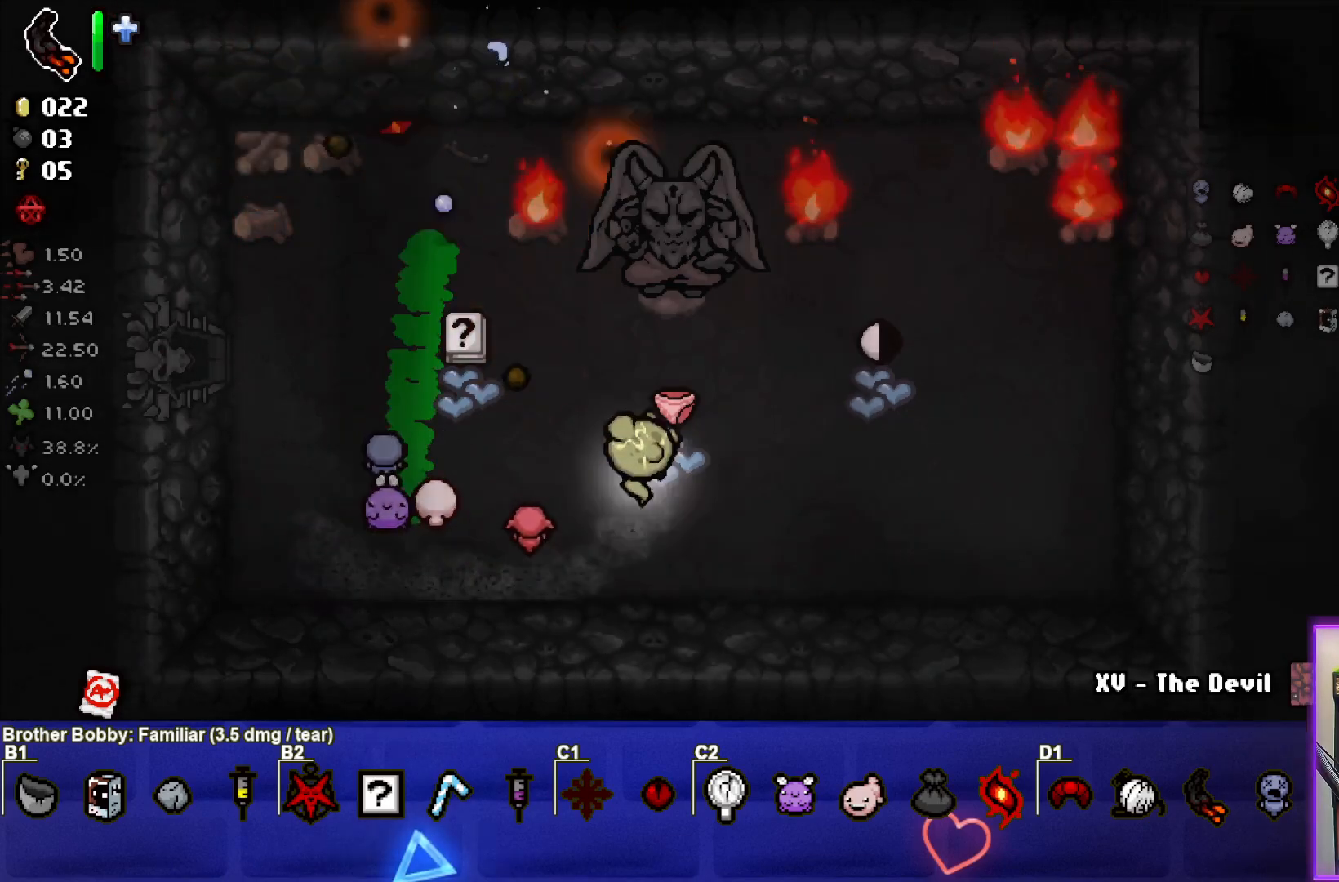
{"buttons": [], "left_stick": "left", "right_stick": "center", "events": [[50, "left_stick", "center"], [117, "left_stick", "down-left"], [500, "left_stick", "left"]]}
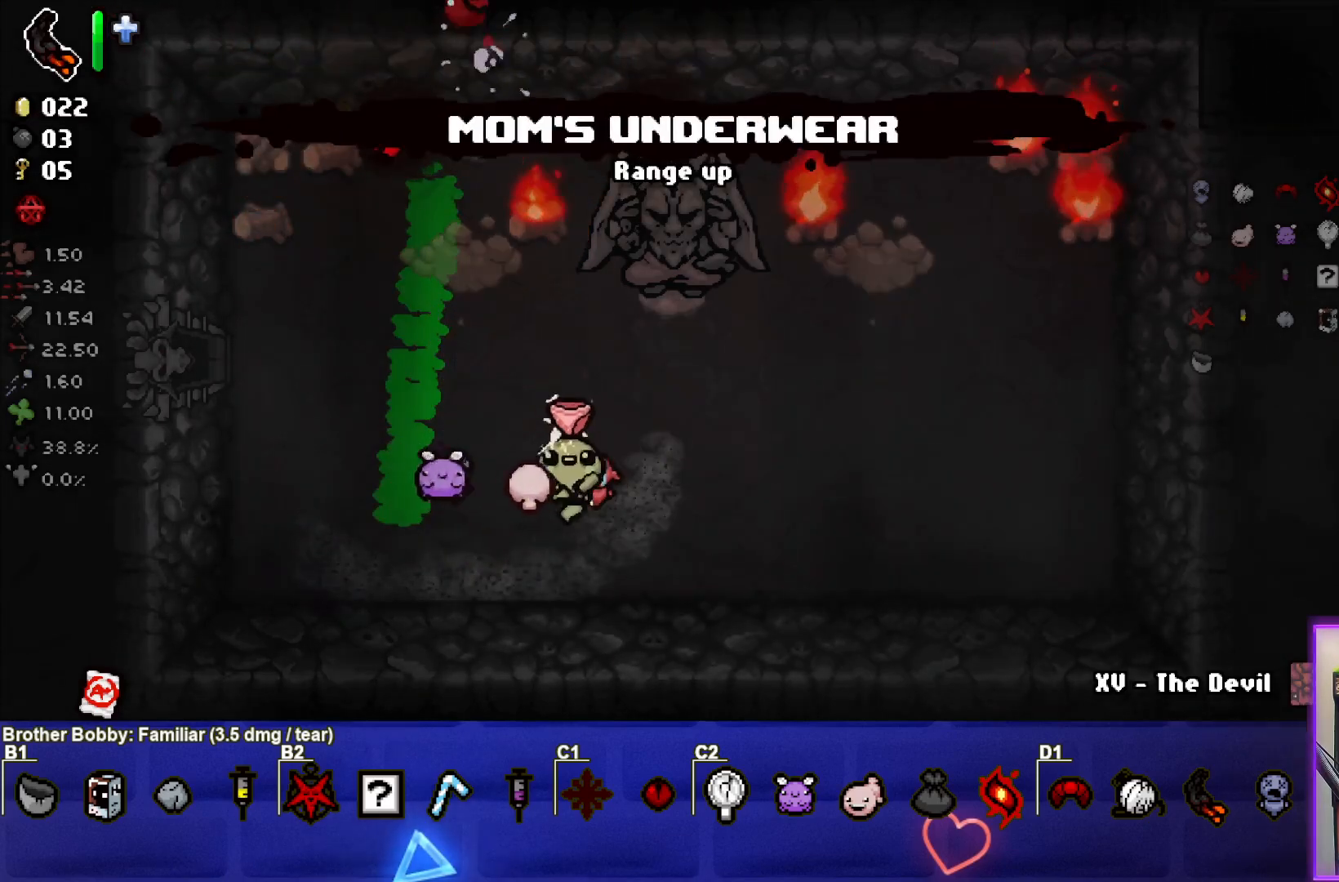
{"buttons": [], "left_stick": "up-left", "right_stick": "center", "events": [[333, "left_stick", "up-left"]]}
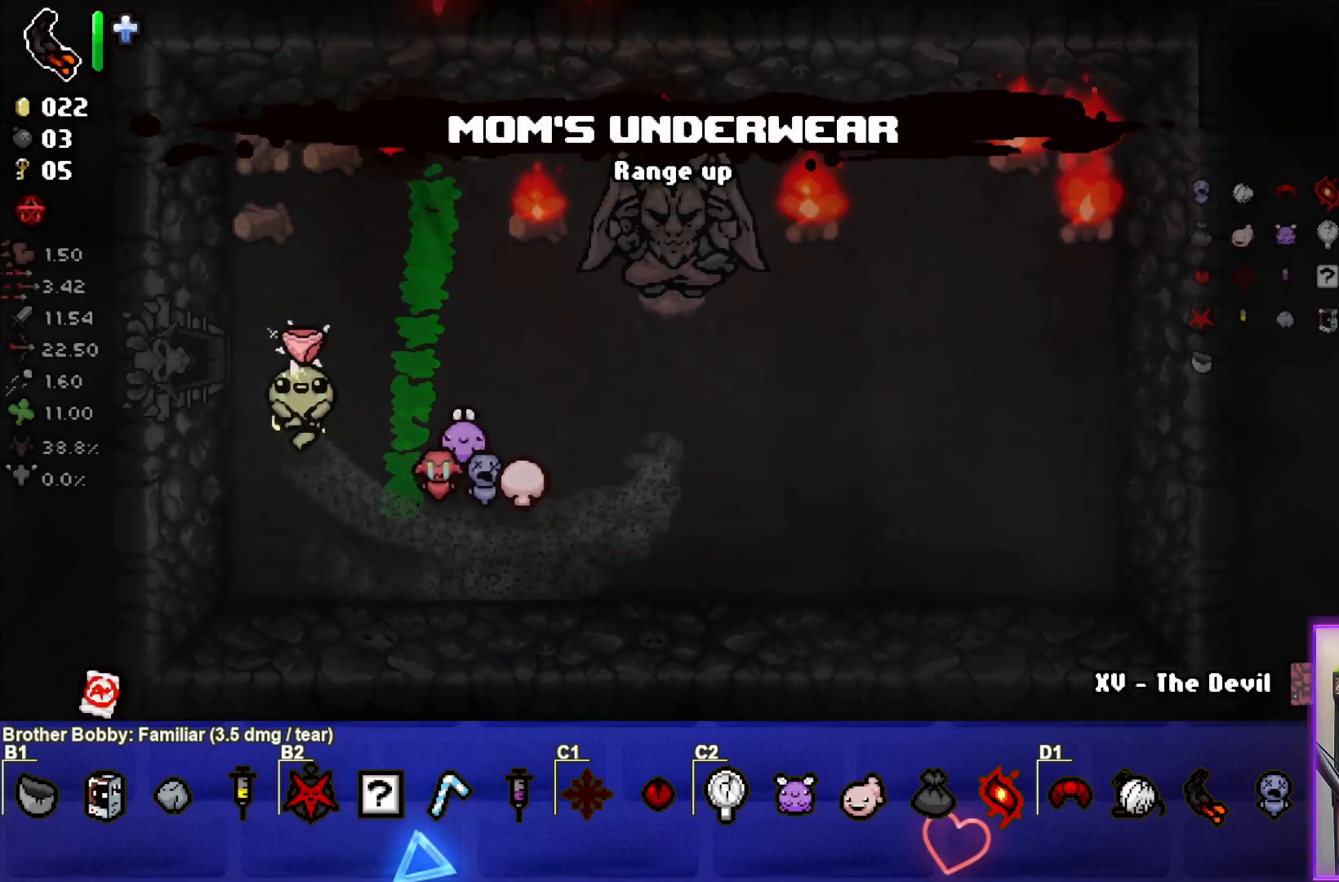
{"buttons": [], "left_stick": "center", "right_stick": "center", "events": [[133, "left_stick", "left"], [417, "left_stick", "center"]]}
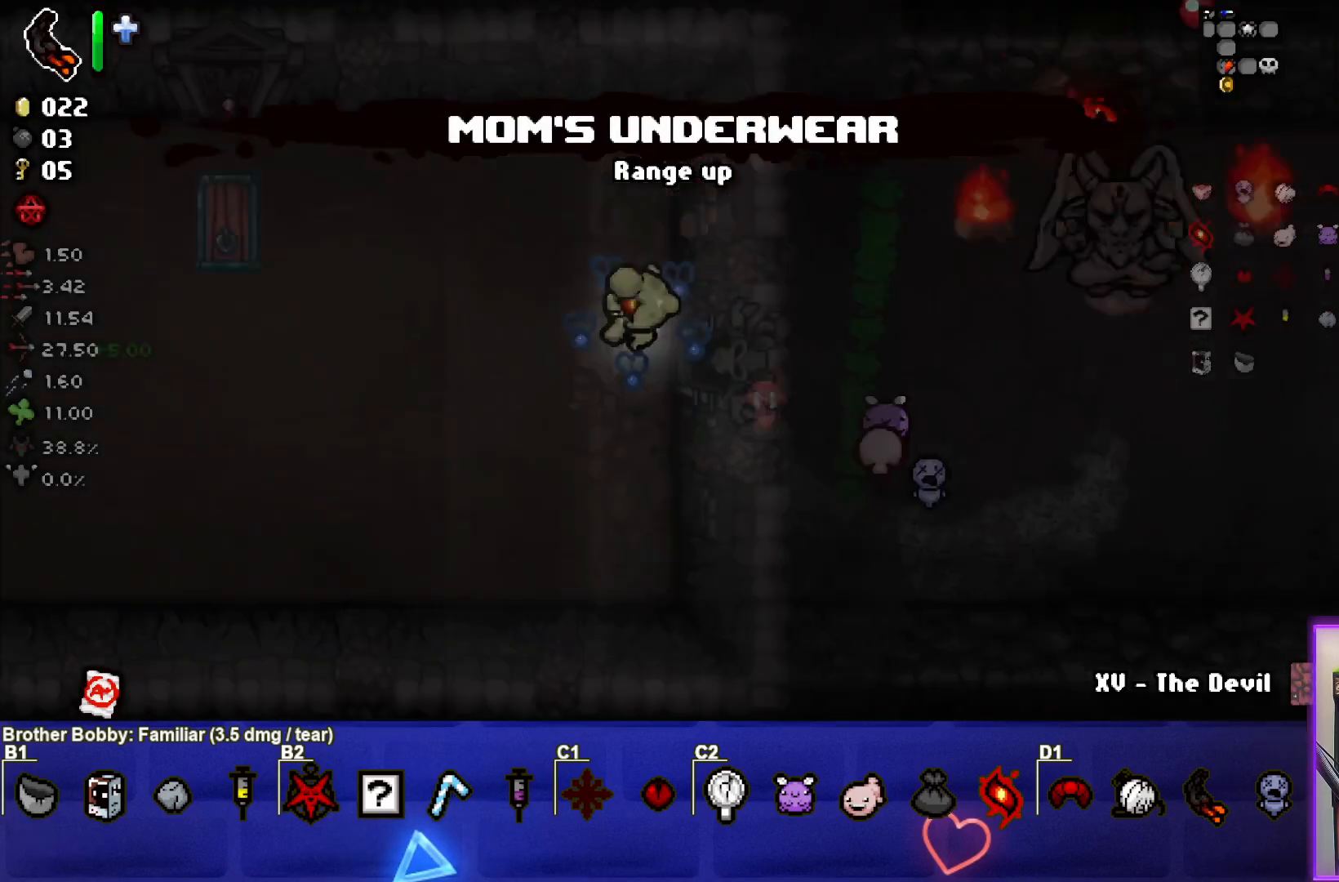
{"buttons": [], "left_stick": "left", "right_stick": "center", "events": [[167, "left_stick", "left"]]}
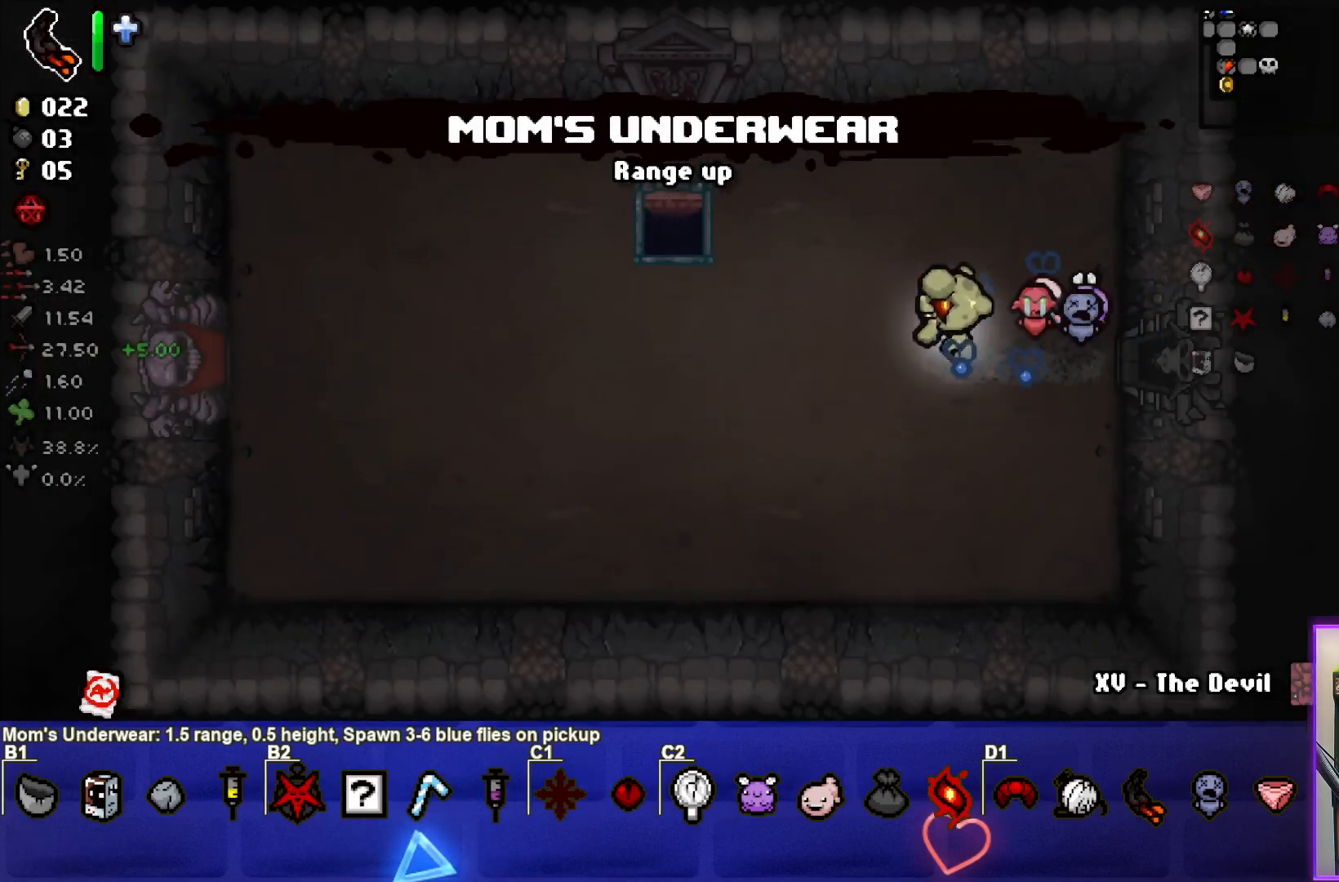
{"buttons": [], "left_stick": "up-left", "right_stick": "center", "events": [[300, "left_stick", "center"], [500, "left_stick", "up-left"]]}
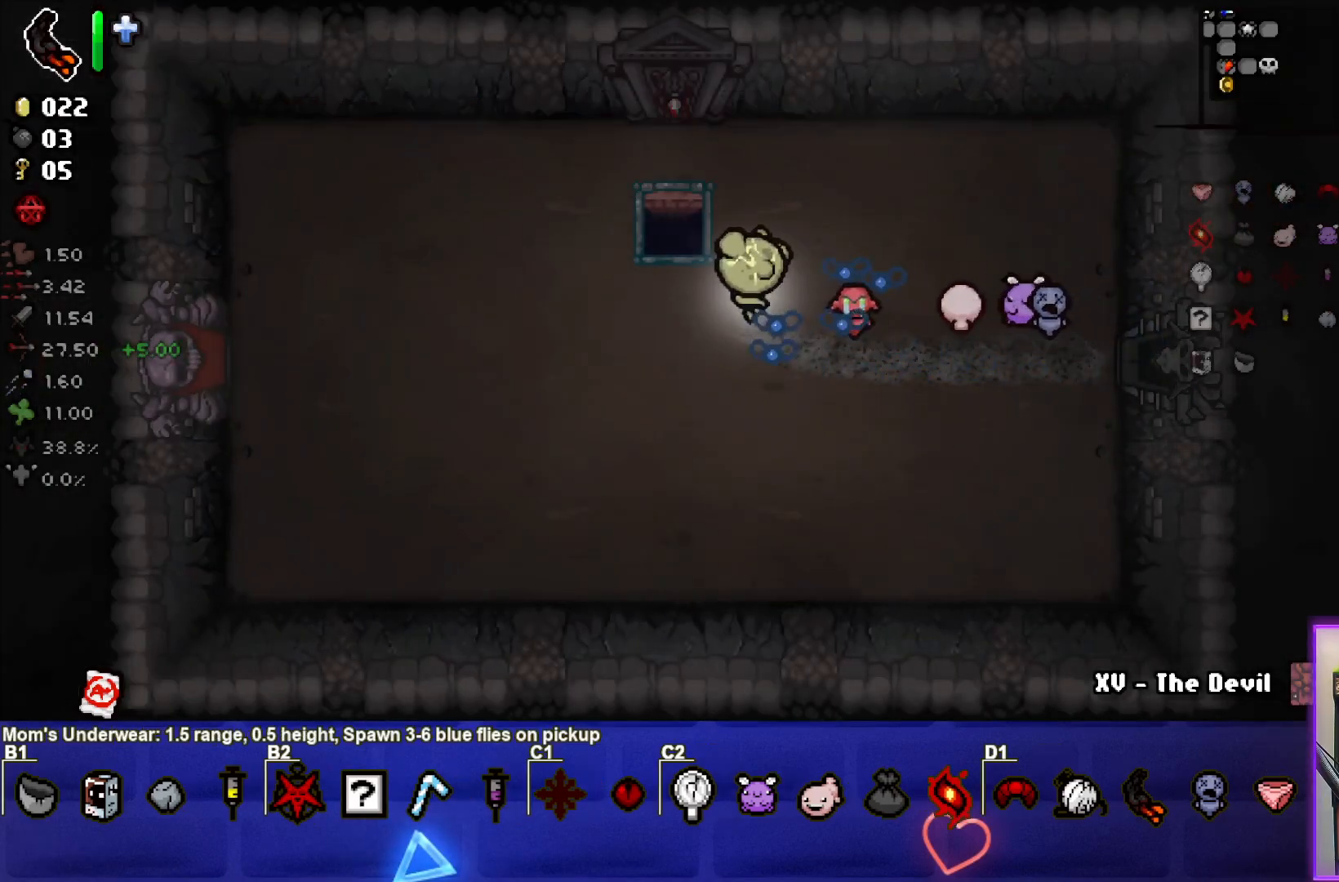
{"buttons": [], "left_stick": "center", "right_stick": "center", "events": [[117, "left_stick", "center"], [267, "left_stick", "up-left"], [500, "left_stick", "center"]]}